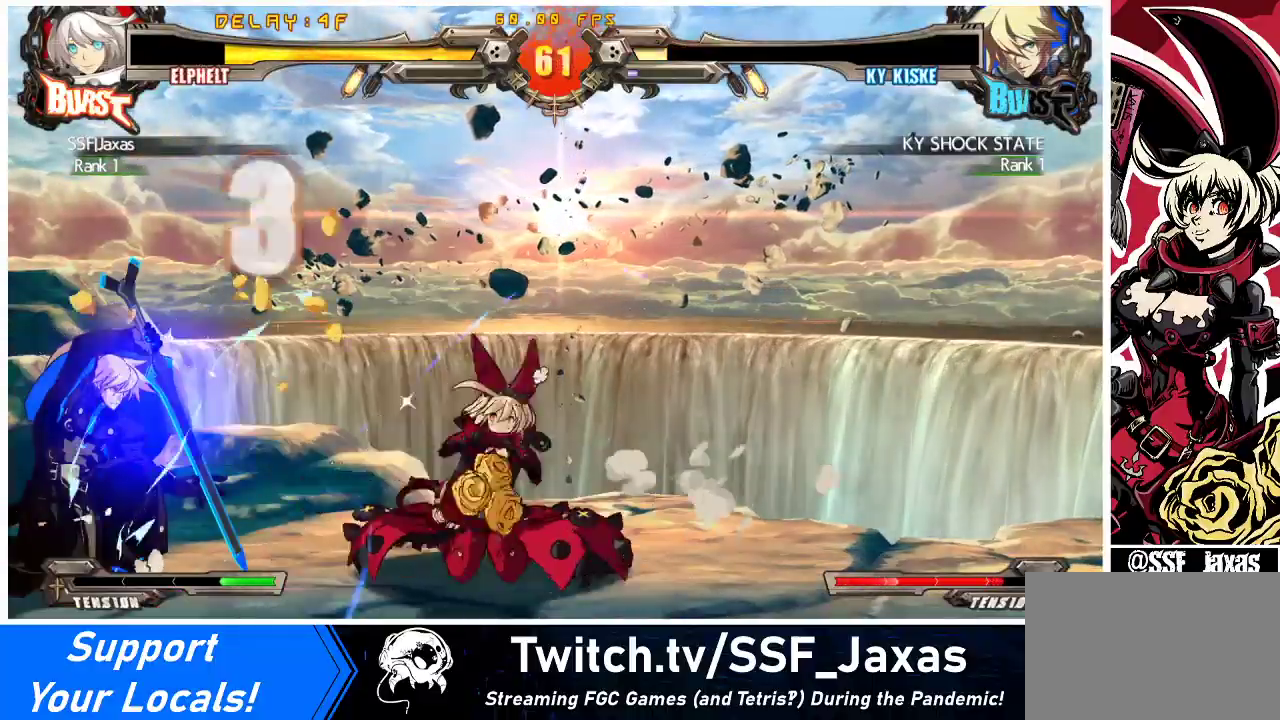
Gameplay with a controller (arcade stick); each line is a JSON object with the inputs held at the frame after it. "events" lists button and stick changes between this image and that frame as [ms after this image, input, new state], when the widget could be followed in between. Not read: L3 R3 other_buttons.
{"buttons": ["DPAD_LEFT"], "events": [[33, "R1", "up"], [367, "DPAD_LEFT", "down"], [467, "DPAD_DOWN", "up"]]}
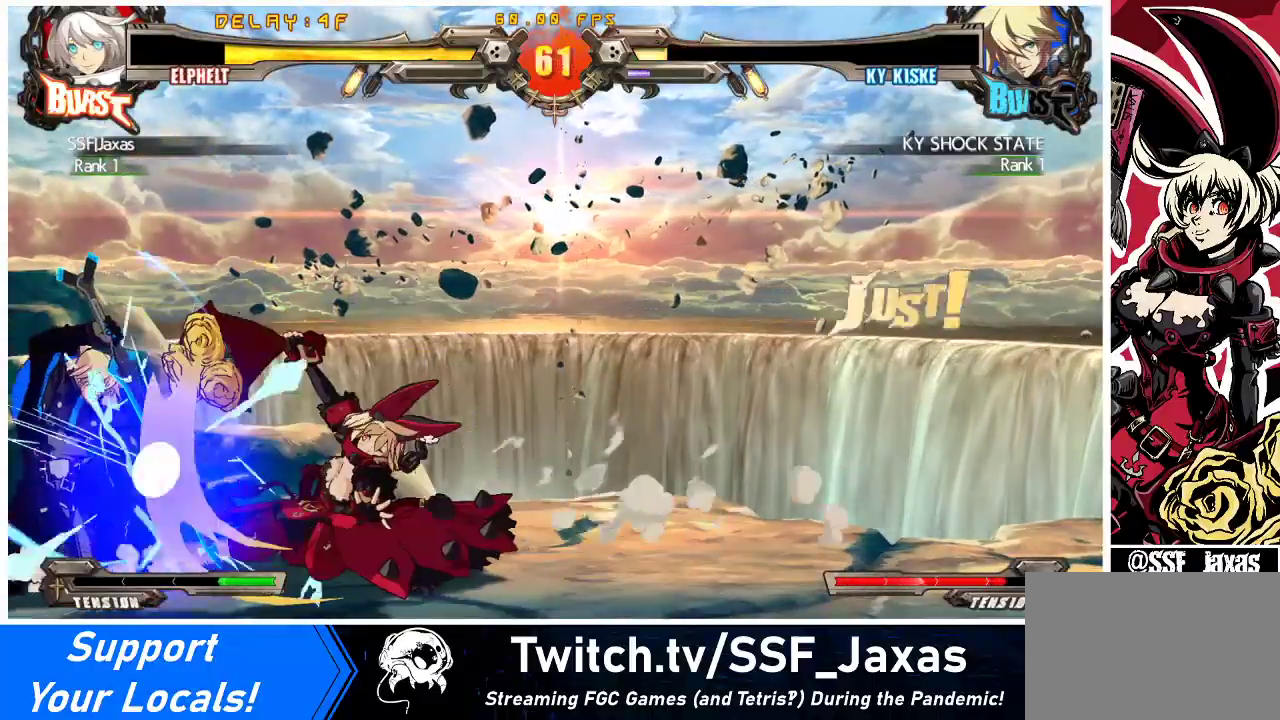
{"buttons": ["DPAD_LEFT"], "events": [[100, "R1", "down"], [200, "DPAD_LEFT", "up"], [267, "R1", "up"], [333, "DPAD_LEFT", "down"], [400, "DPAD_LEFT", "up"], [433, "DPAD_LEFT", "down"]]}
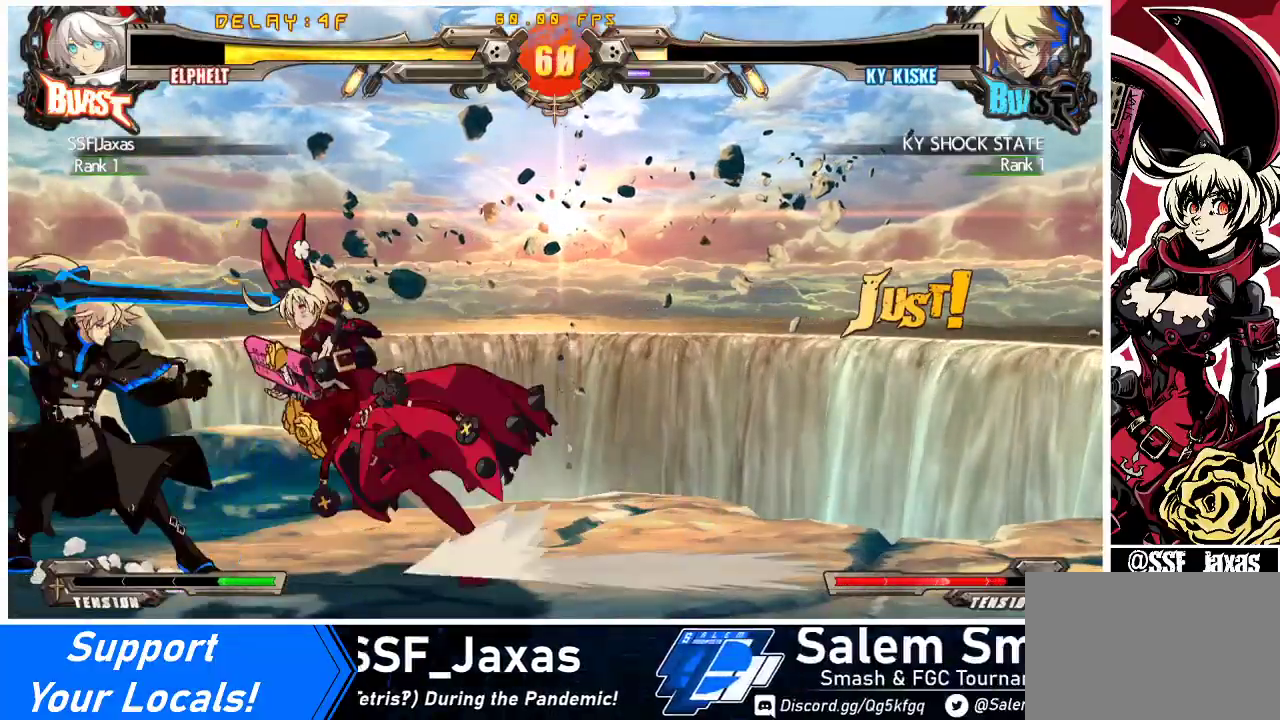
{"buttons": [], "events": [[33, "R2", "down"], [100, "DPAD_LEFT", "up"], [167, "R2", "up"]]}
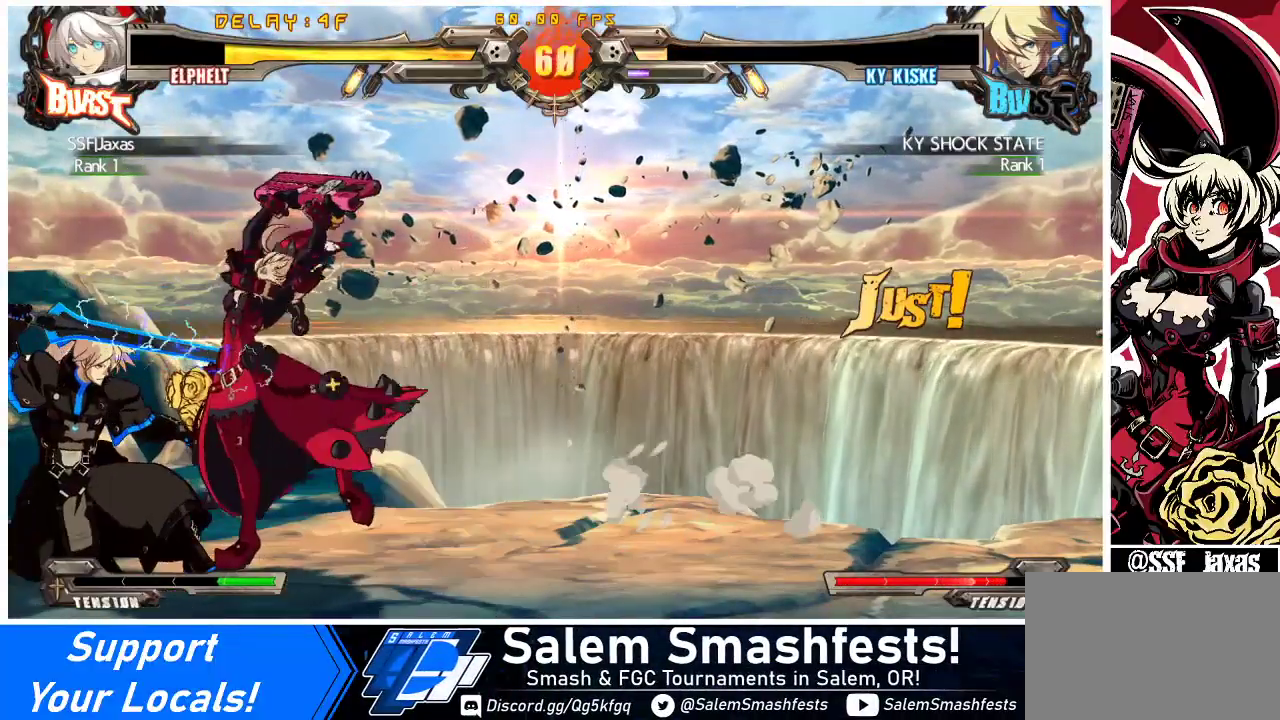
{"buttons": ["DPAD_DOWN", "DPAD_RIGHT"], "events": [[267, "DPAD_DOWN", "down"], [267, "DPAD_RIGHT", "down"]]}
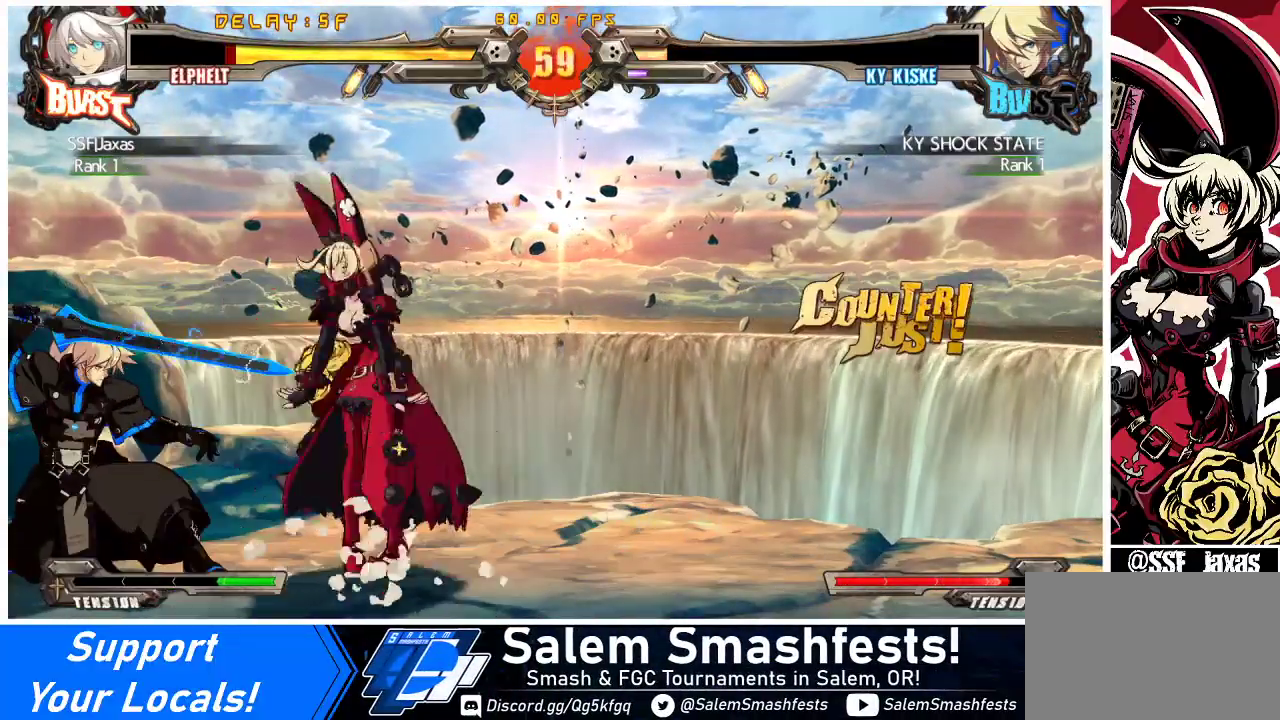
{"buttons": ["DPAD_DOWN", "DPAD_RIGHT"], "events": []}
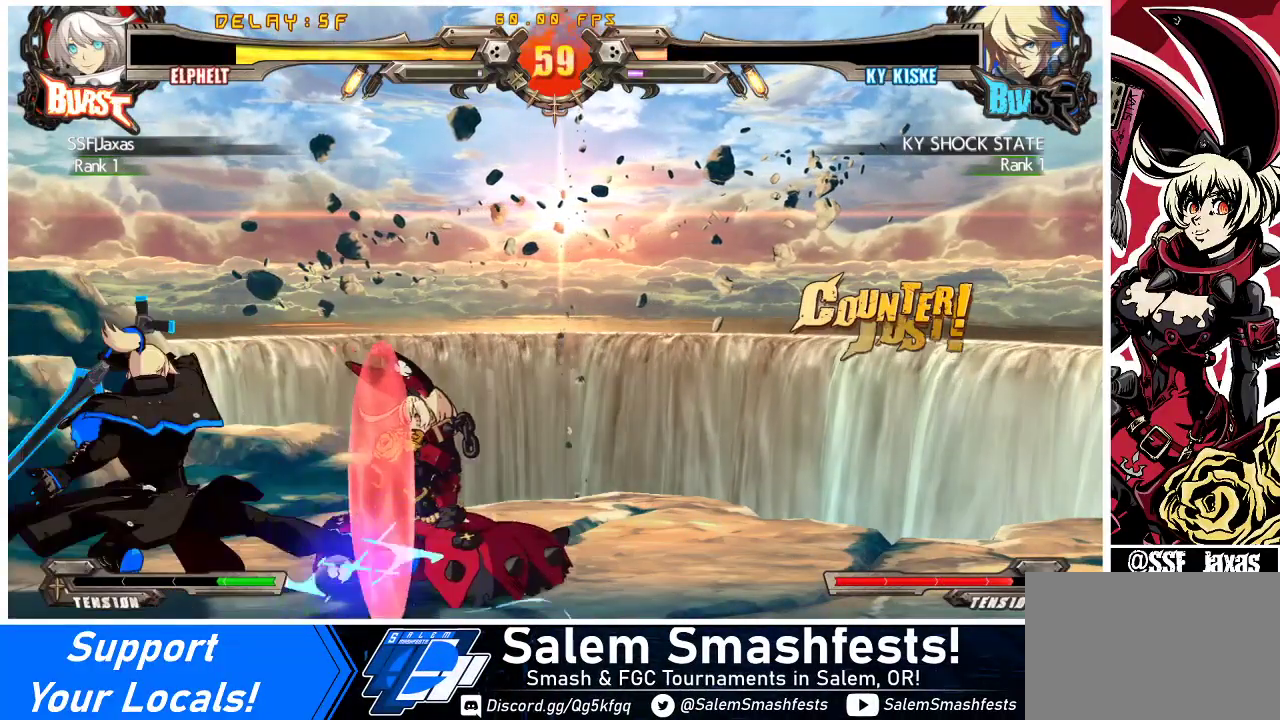
{"buttons": [], "events": [[233, "DPAD_DOWN", "up"], [267, "TRIANGLE", "down"], [300, "DPAD_RIGHT", "up"], [400, "TRIANGLE", "up"]]}
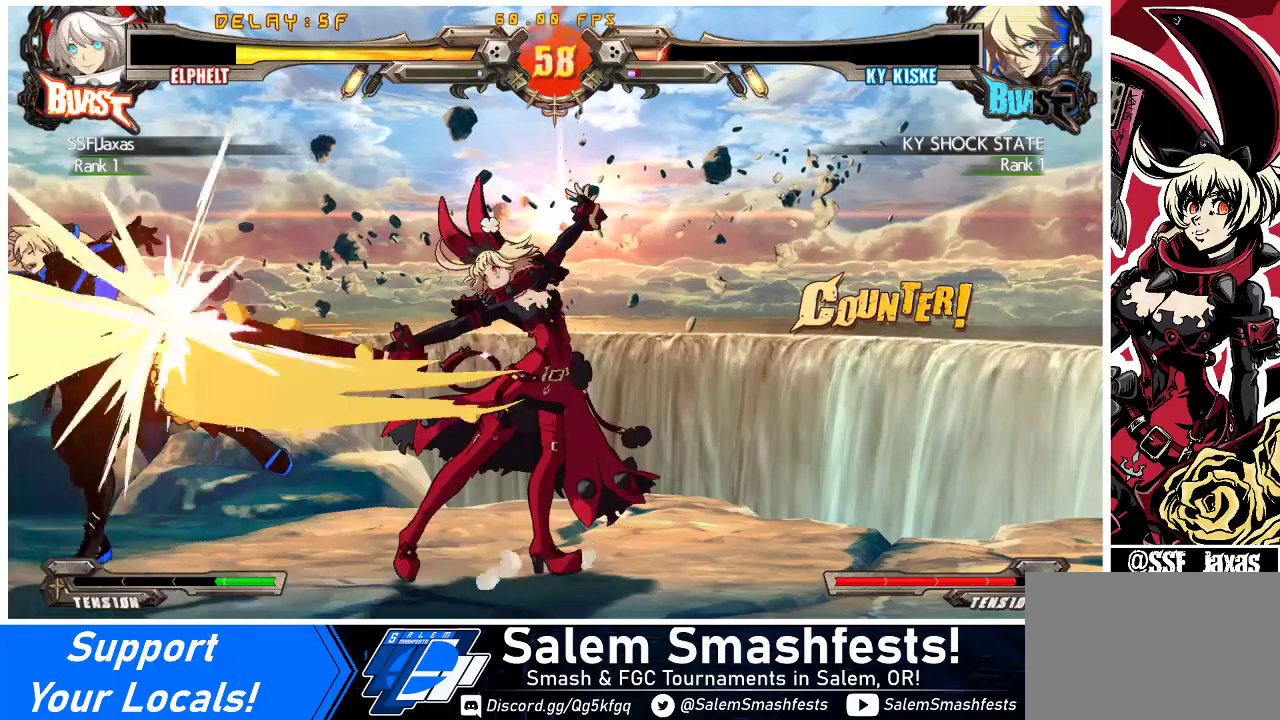
{"buttons": [], "events": [[67, "R1", "down"], [267, "R1", "up"], [400, "R1", "down"], [500, "R1", "up"]]}
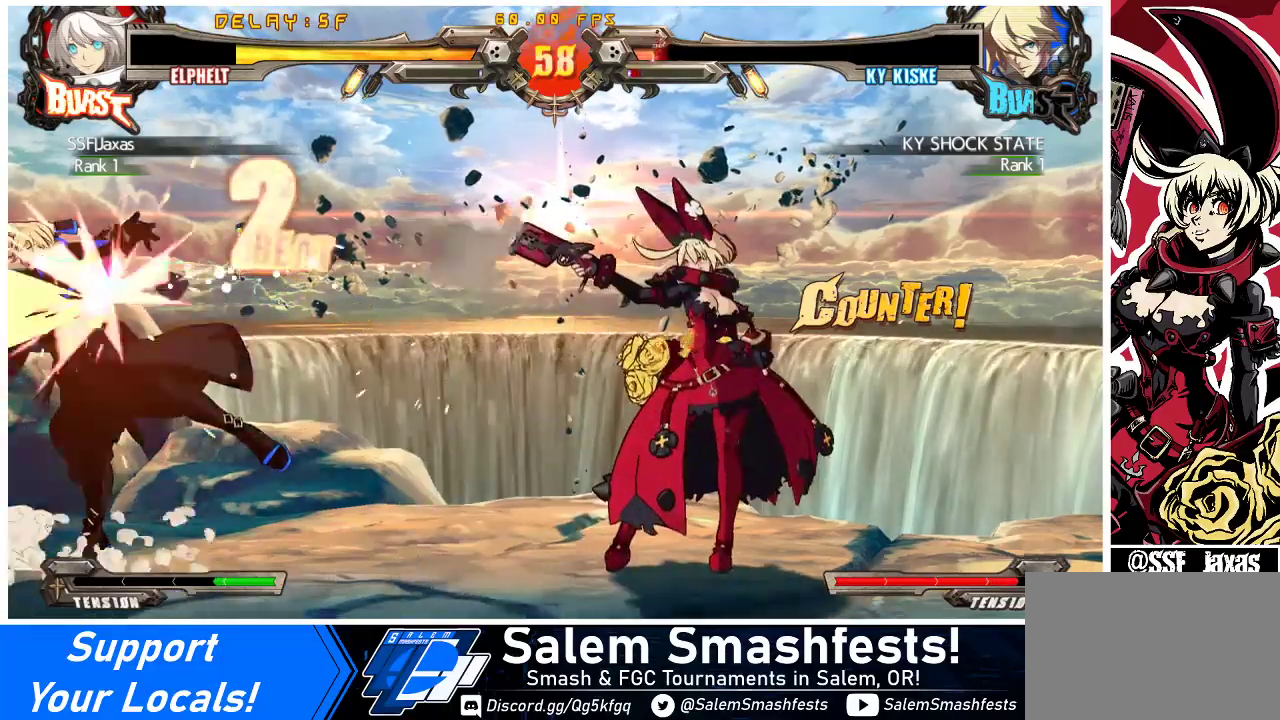
{"buttons": [], "events": [[33, "R1", "down"], [133, "R1", "up"], [167, "R1", "down"], [267, "R1", "up"], [300, "R1", "down"], [400, "R1", "up"], [433, "R1", "down"], [500, "R1", "up"]]}
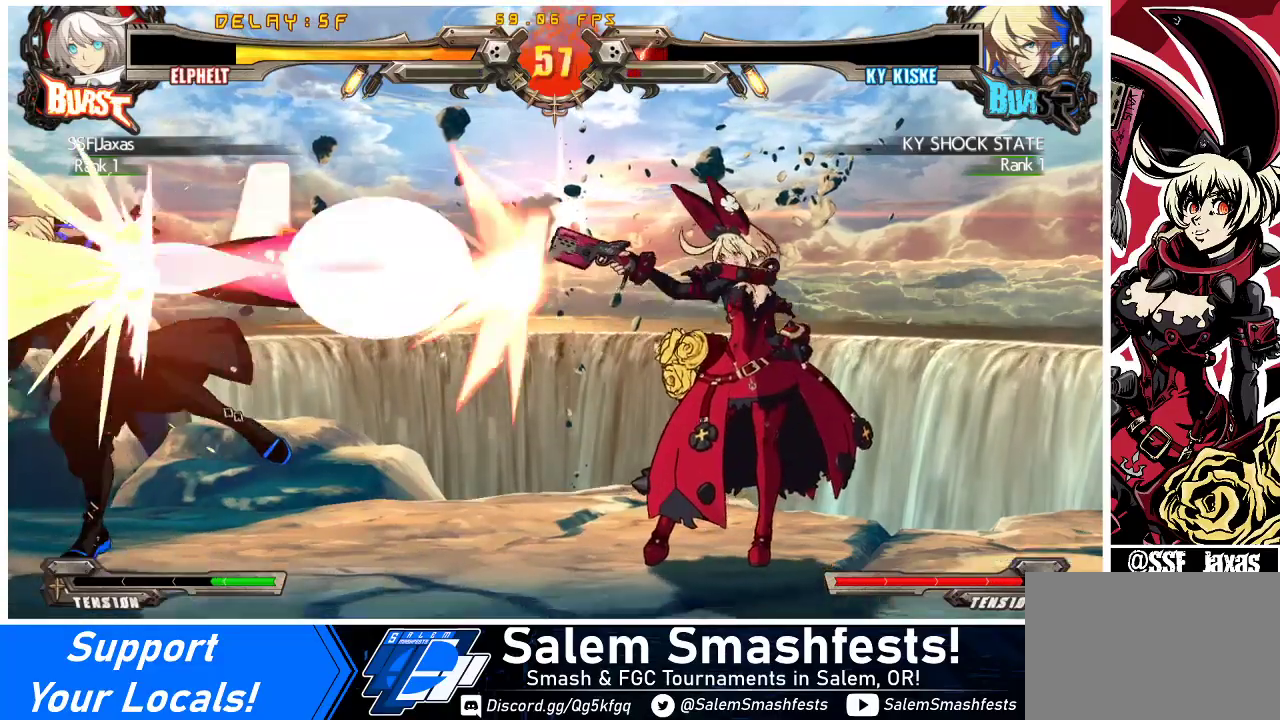
{"buttons": ["R1"], "events": [[33, "R1", "down"], [133, "R1", "up"], [167, "R1", "down"], [267, "R1", "up"], [300, "R1", "down"]]}
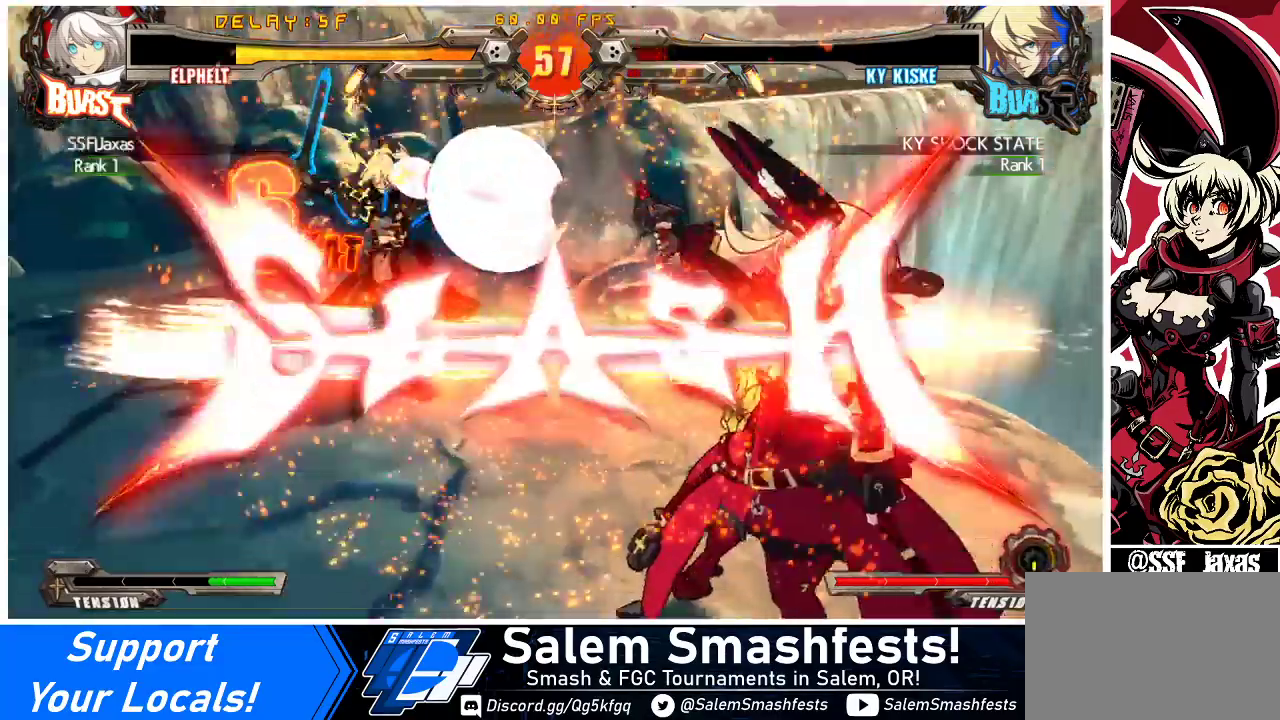
{"buttons": [], "events": [[33, "R1", "up"]]}
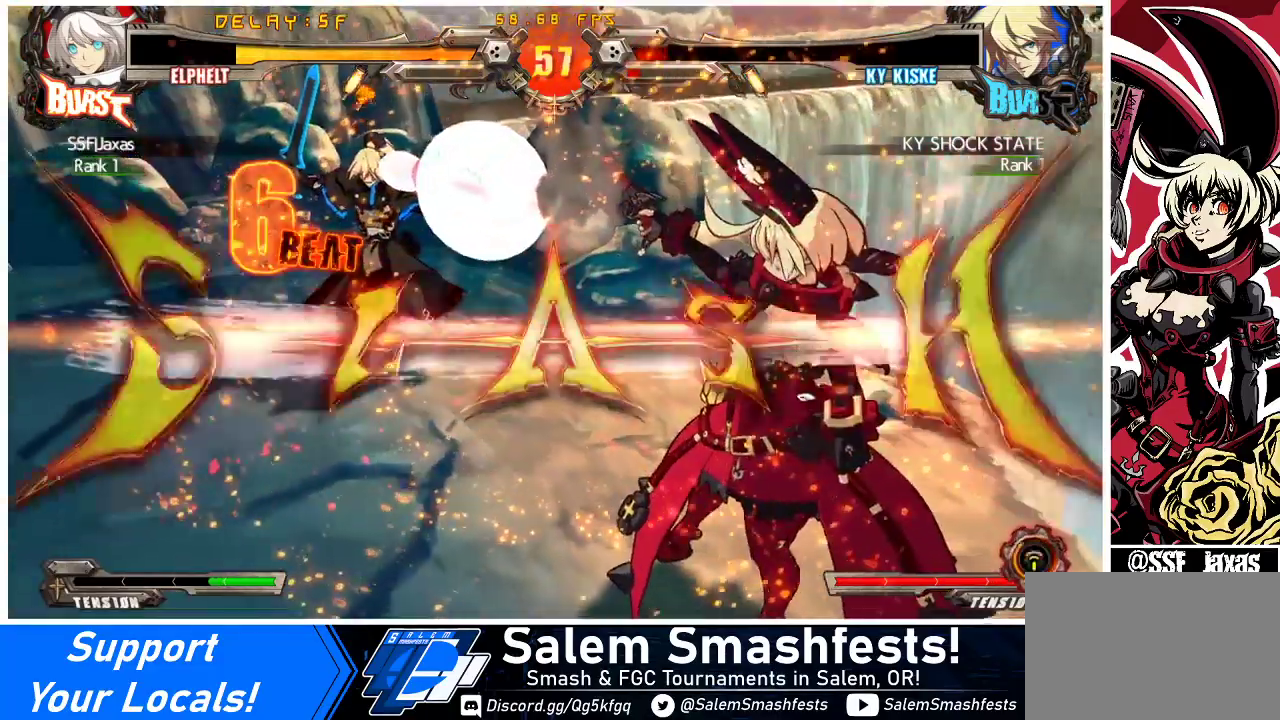
{"buttons": [], "events": []}
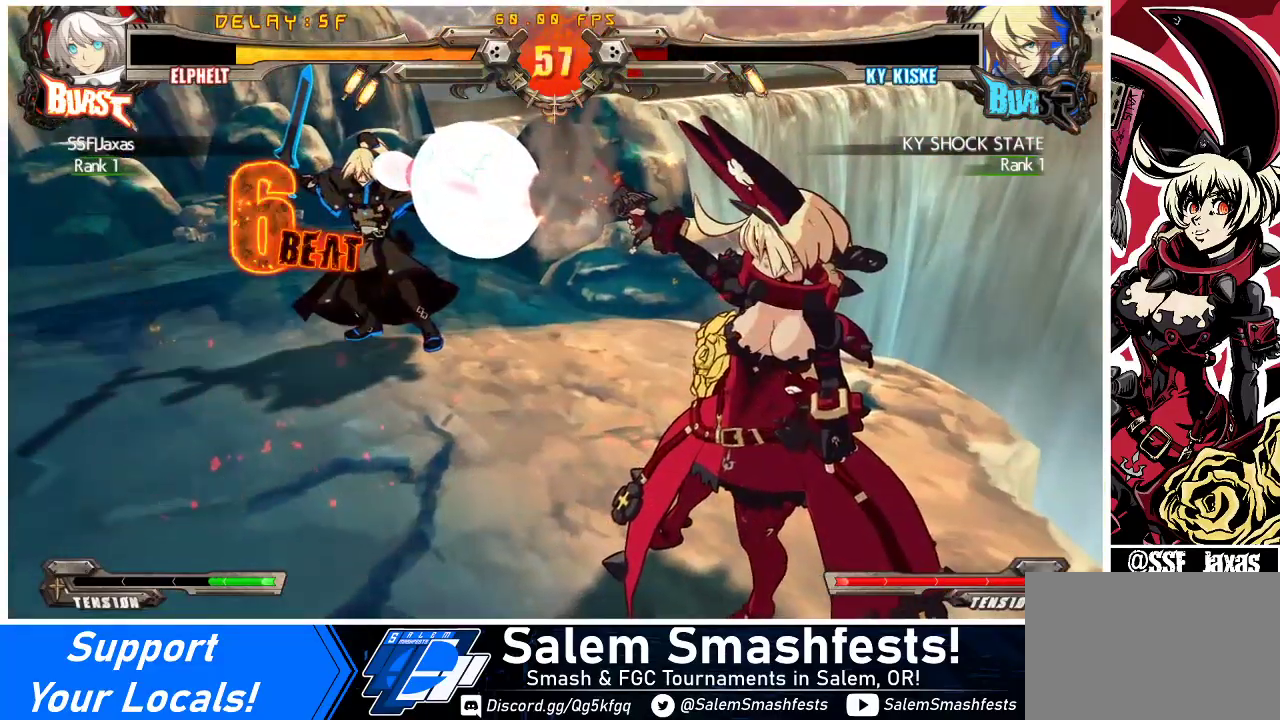
{"buttons": [], "events": []}
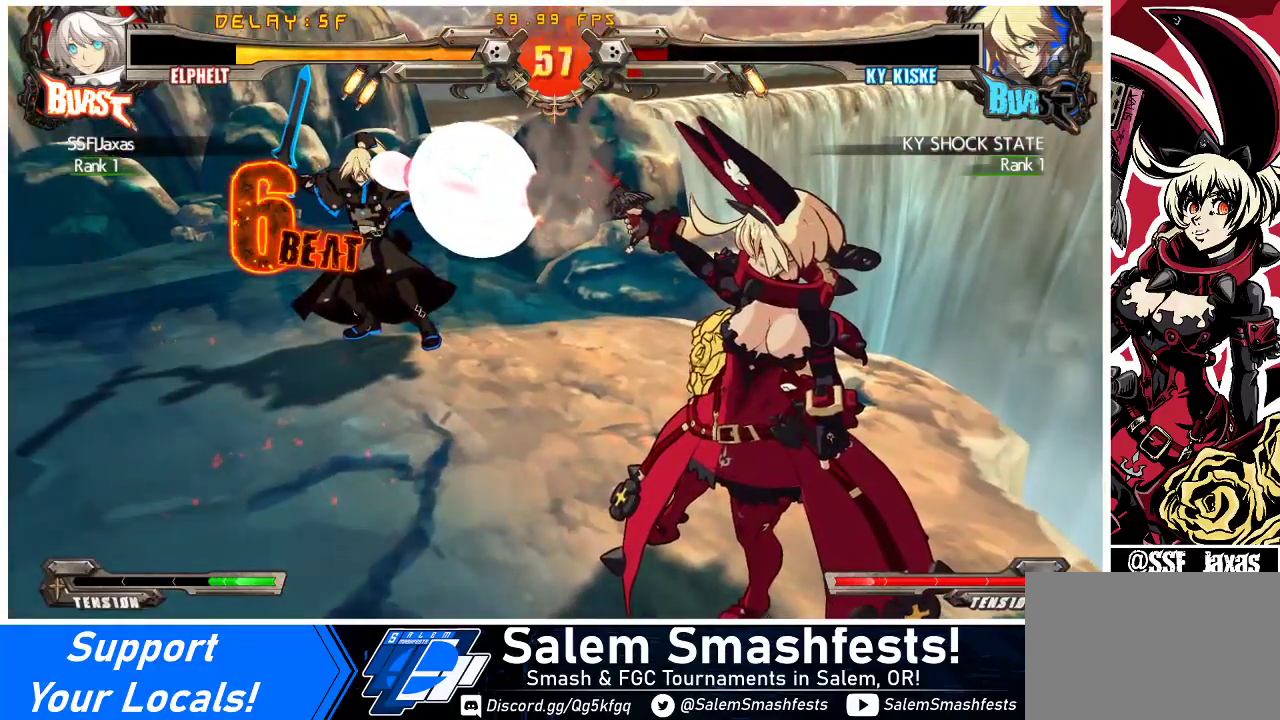
{"buttons": [], "events": []}
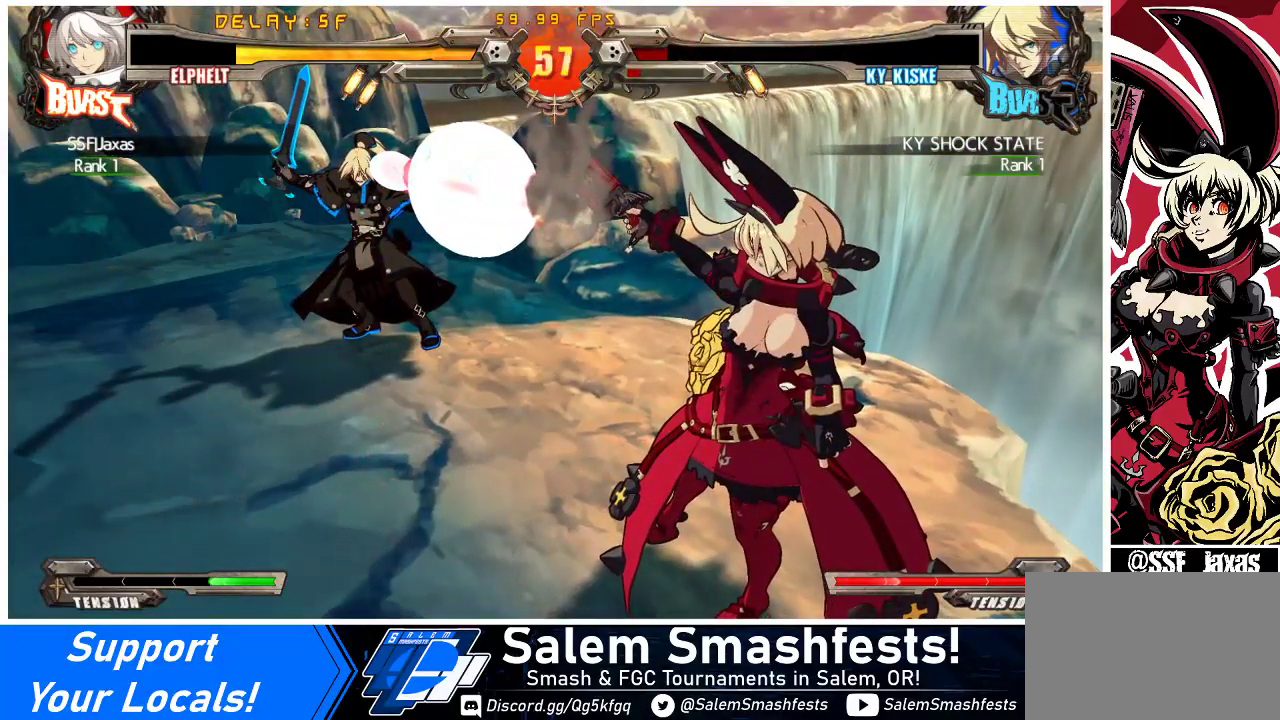
{"buttons": [], "events": [[267, "CROSS", "down"], [367, "CROSS", "up"]]}
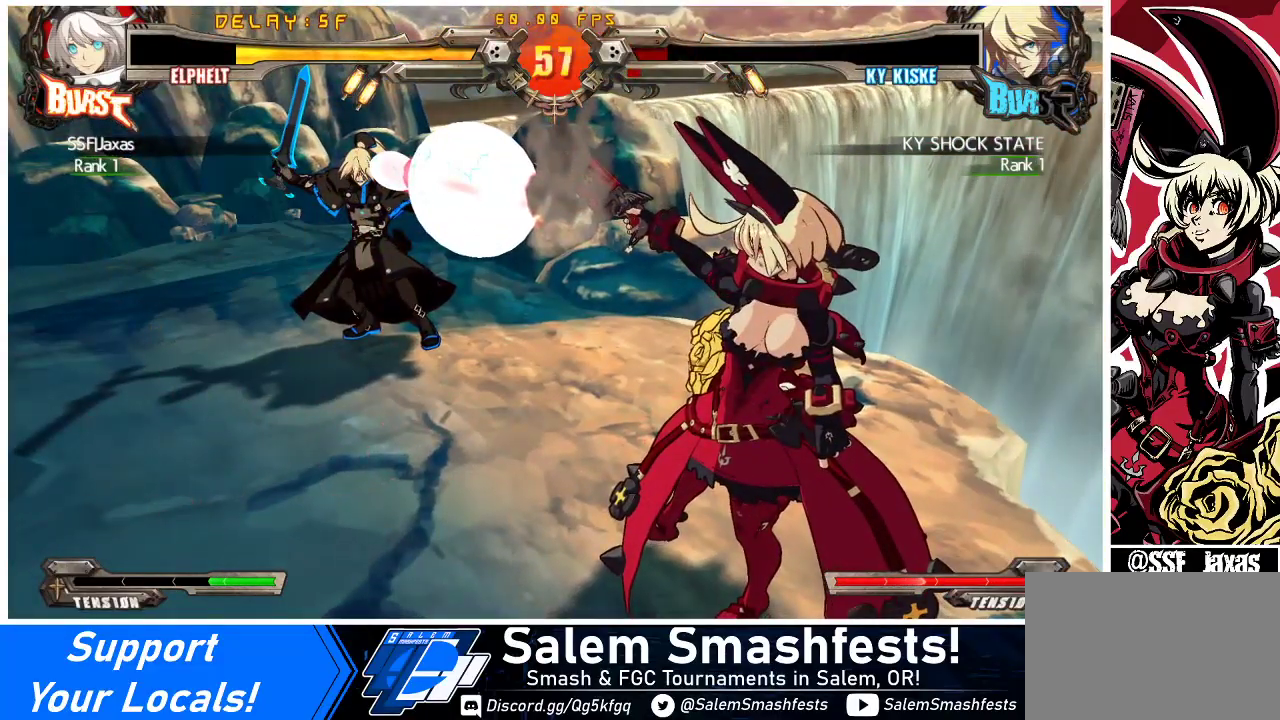
{"buttons": [], "events": []}
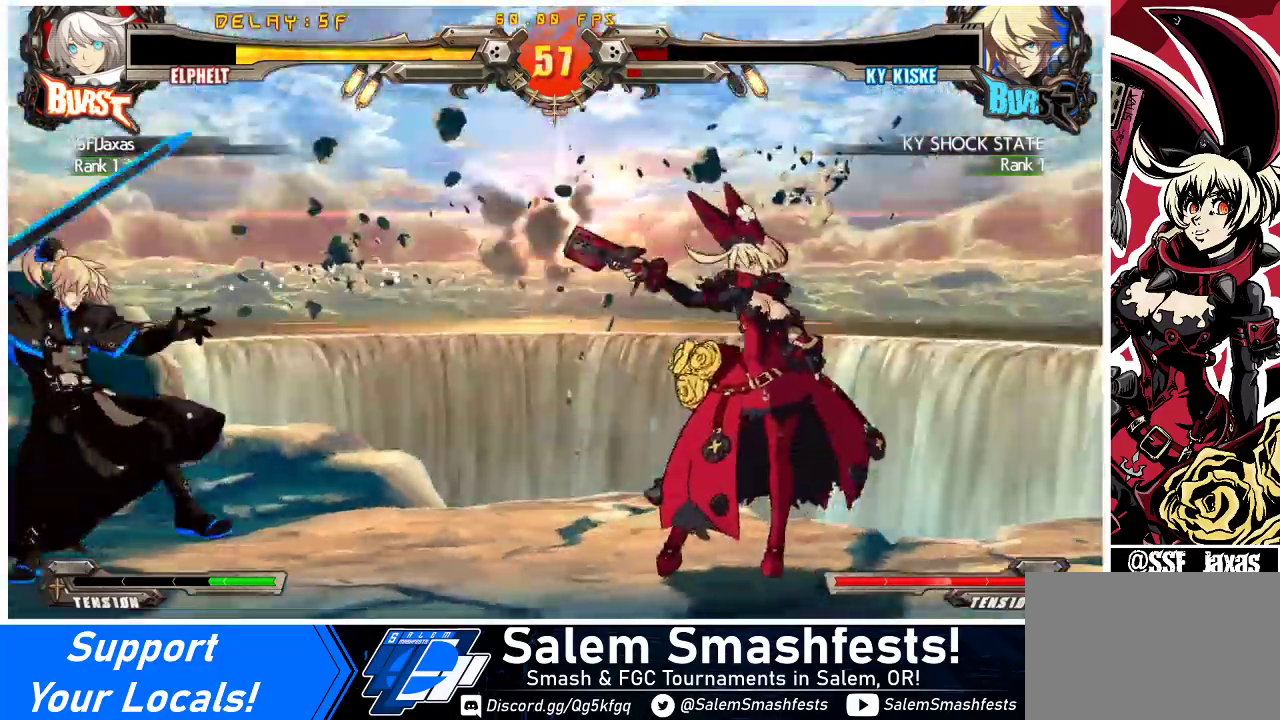
{"buttons": [], "events": []}
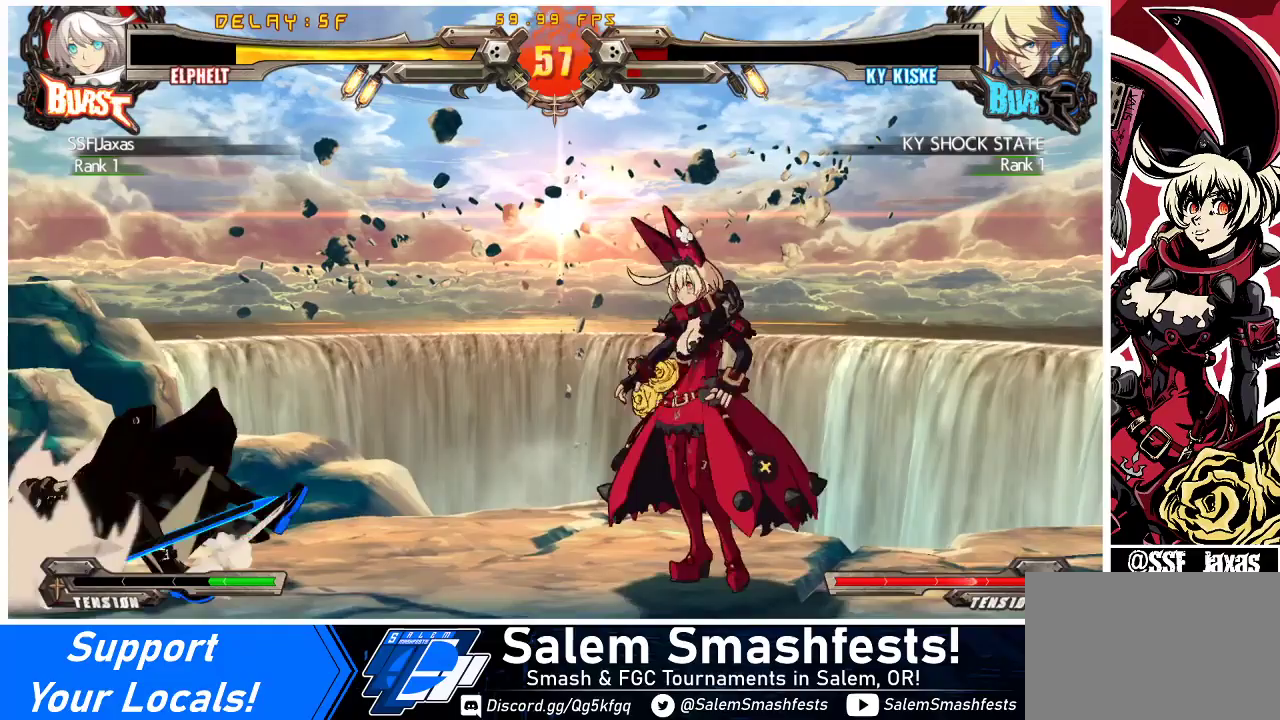
{"buttons": ["CROSS"], "events": [[467, "CROSS", "down"]]}
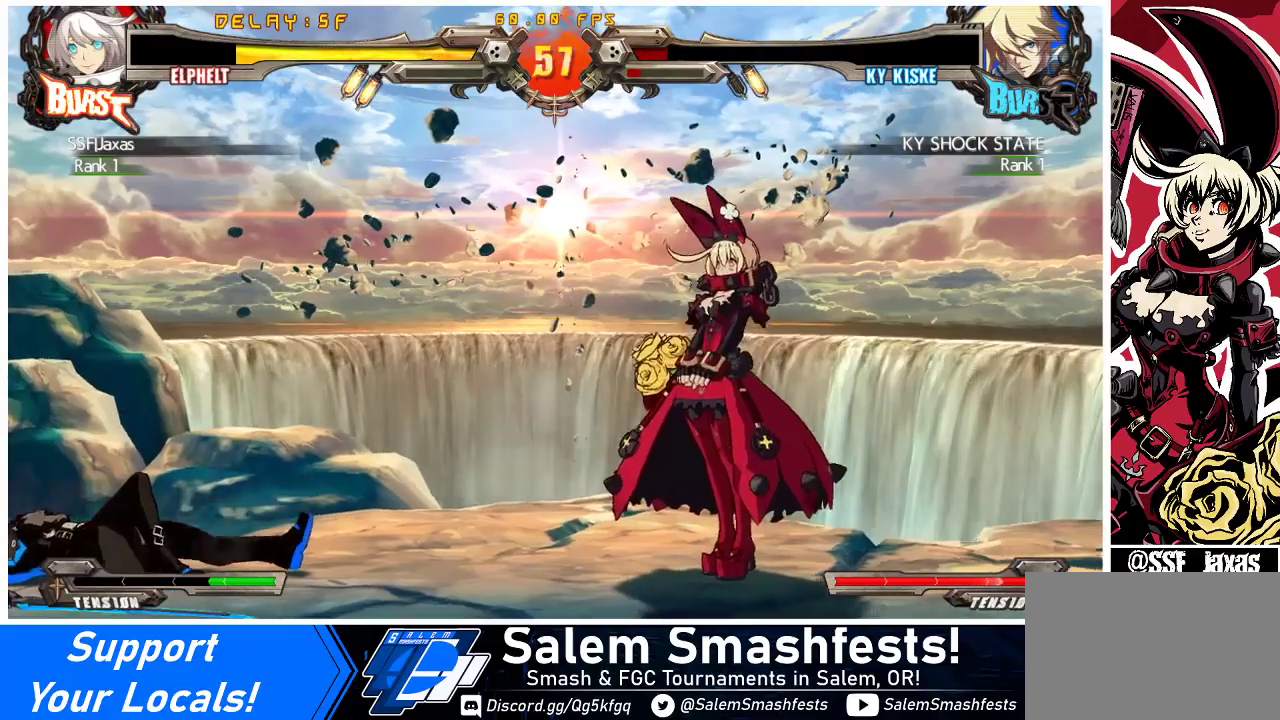
{"buttons": ["CROSS"], "events": [[167, "CROSS", "up"], [400, "CROSS", "down"]]}
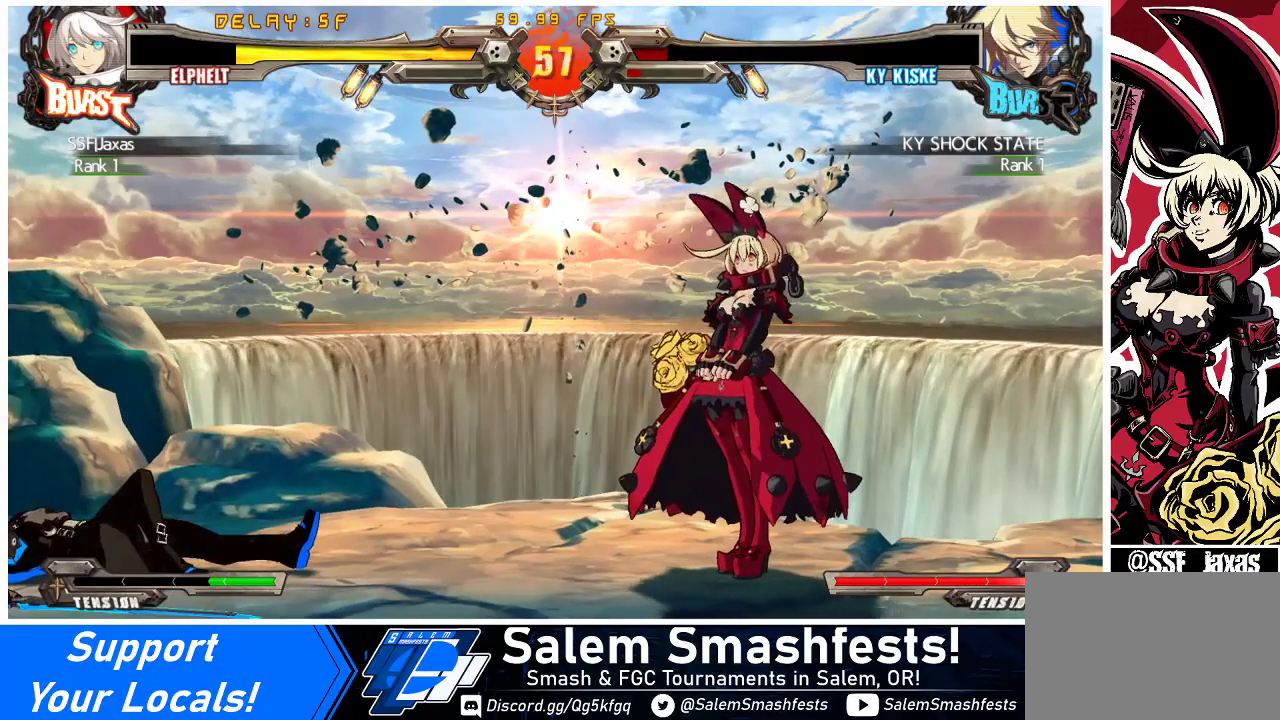
{"buttons": [], "events": [[67, "CROSS", "up"]]}
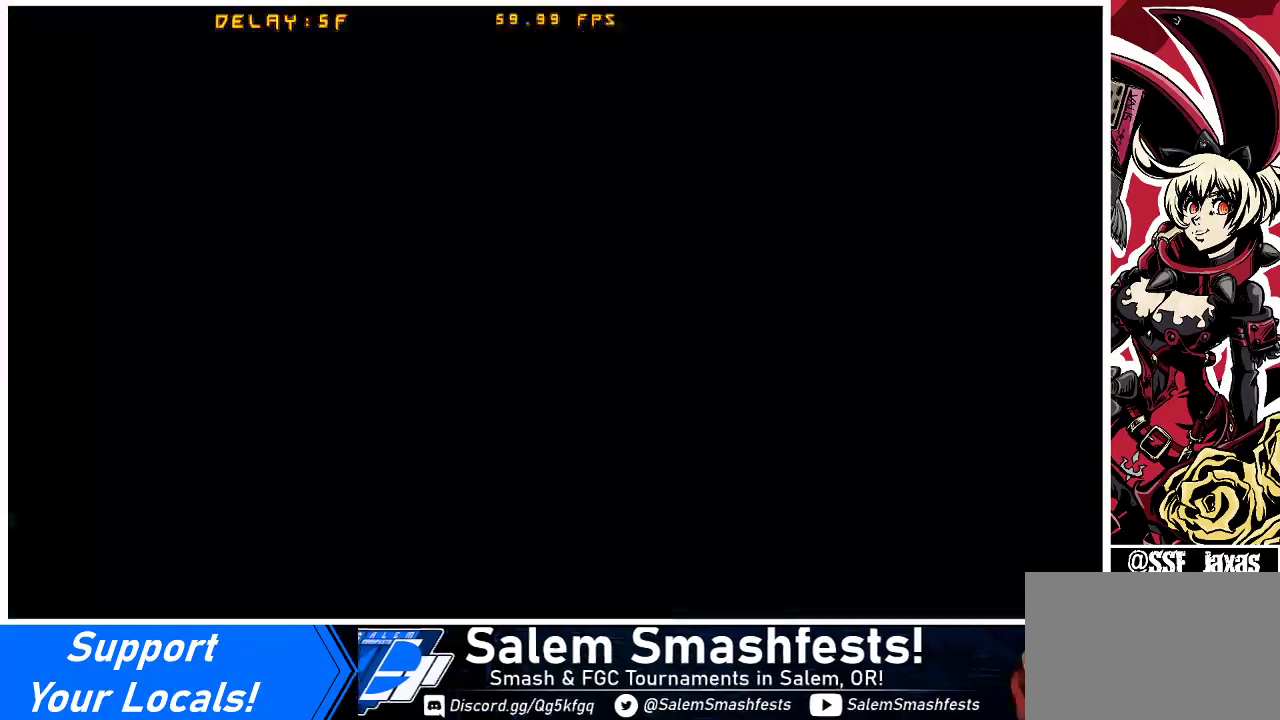
{"buttons": [], "events": []}
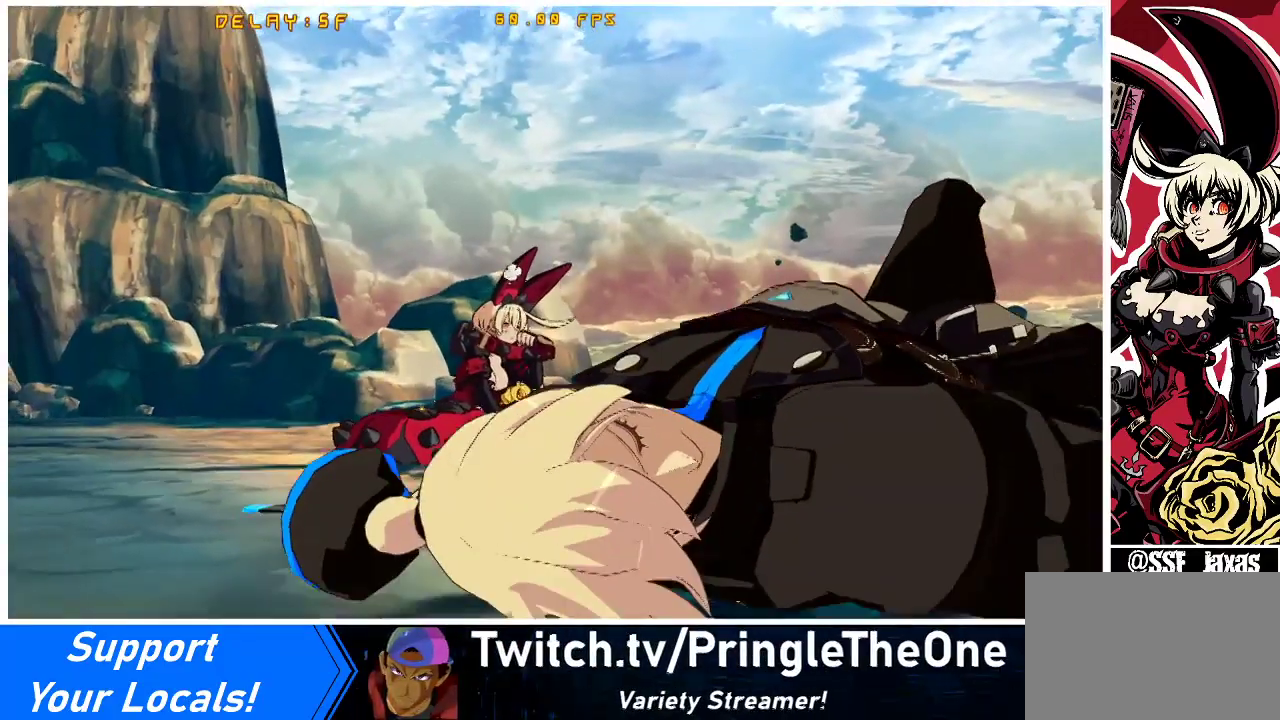
{"buttons": [], "events": []}
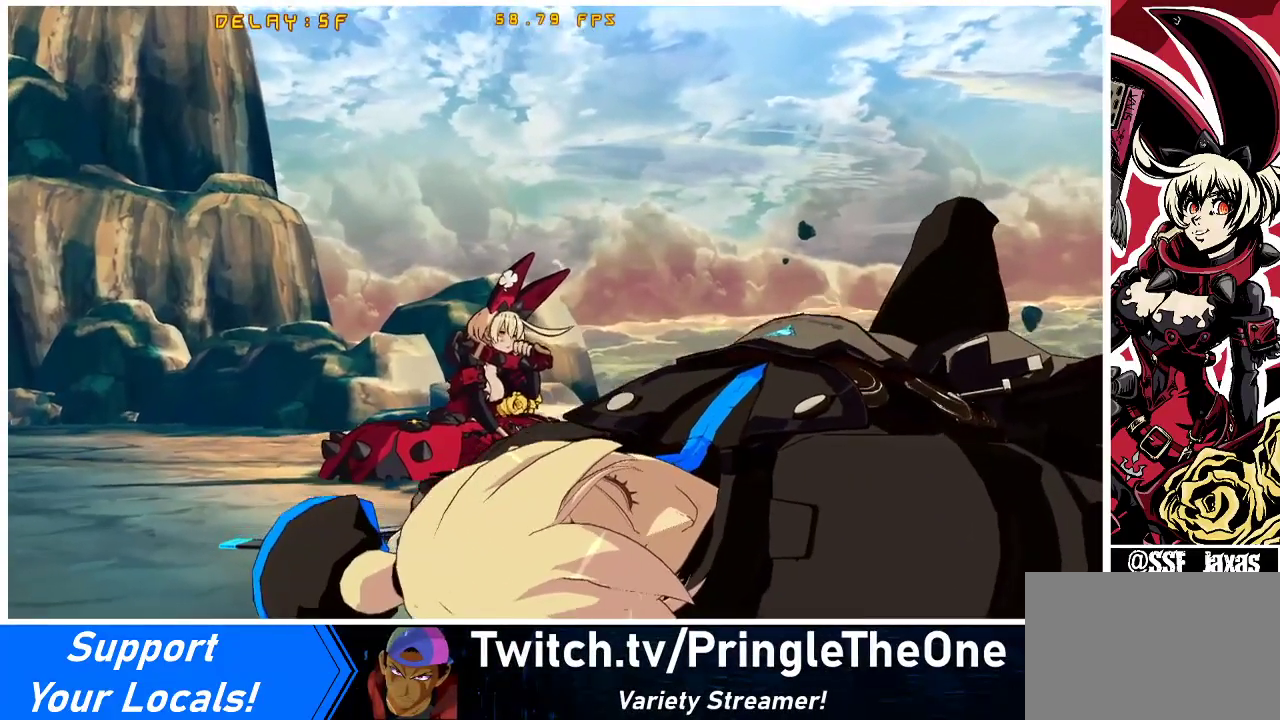
{"buttons": [], "events": []}
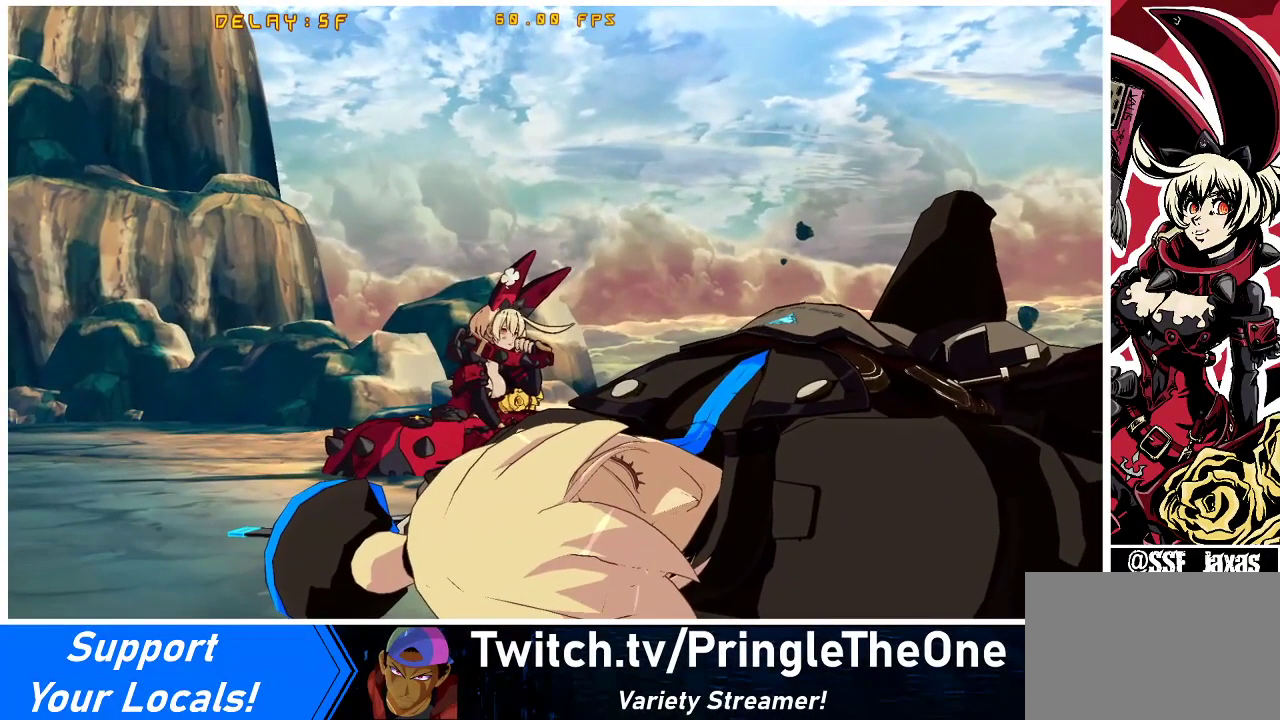
{"buttons": [], "events": []}
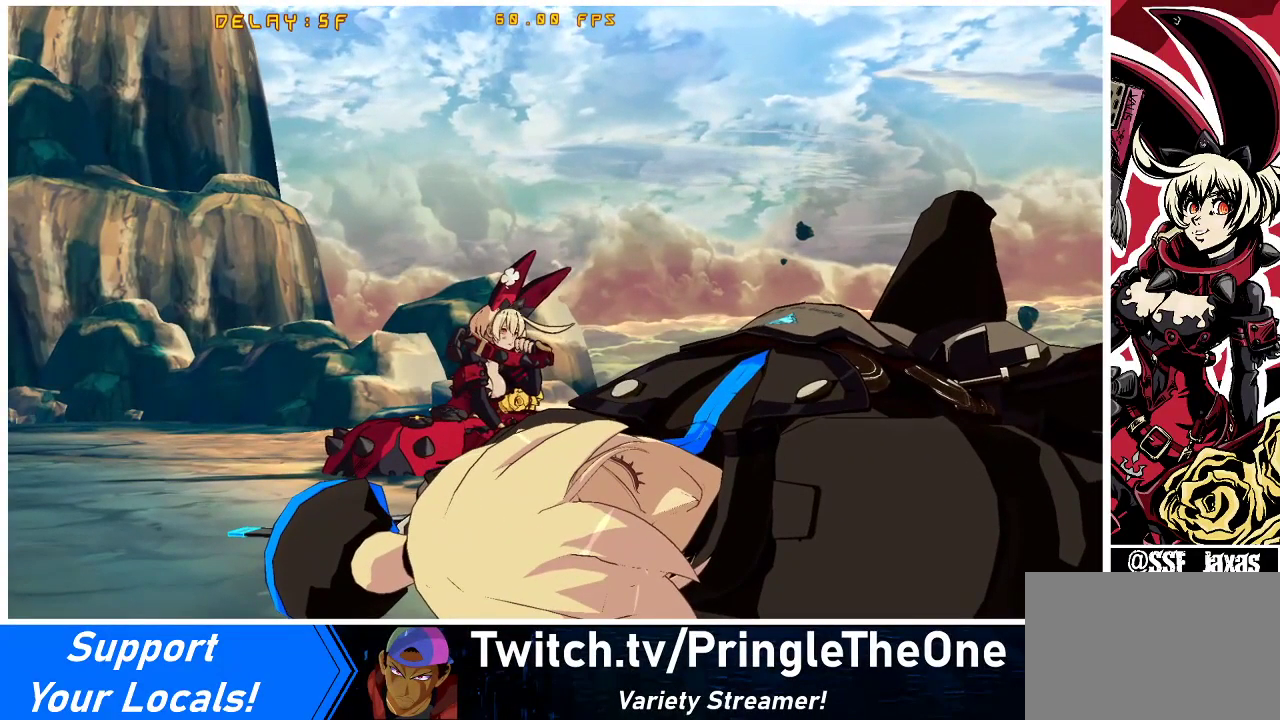
{"buttons": [], "events": []}
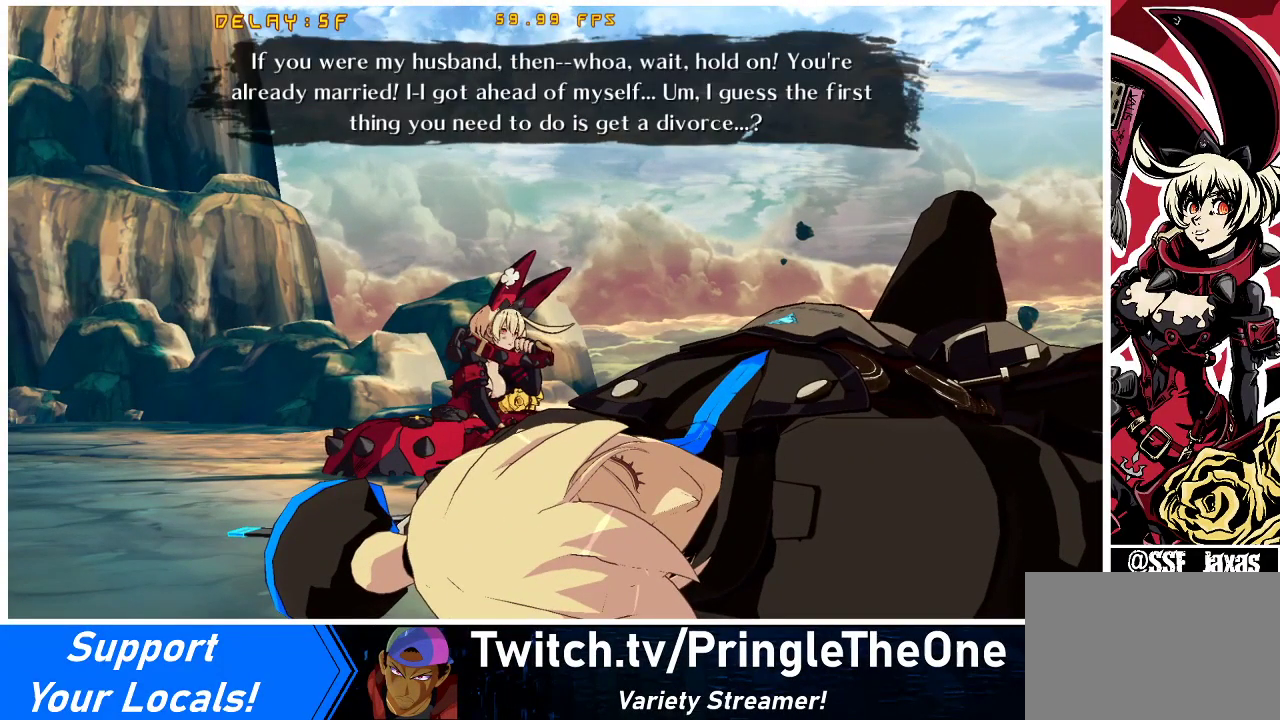
{"buttons": [], "events": []}
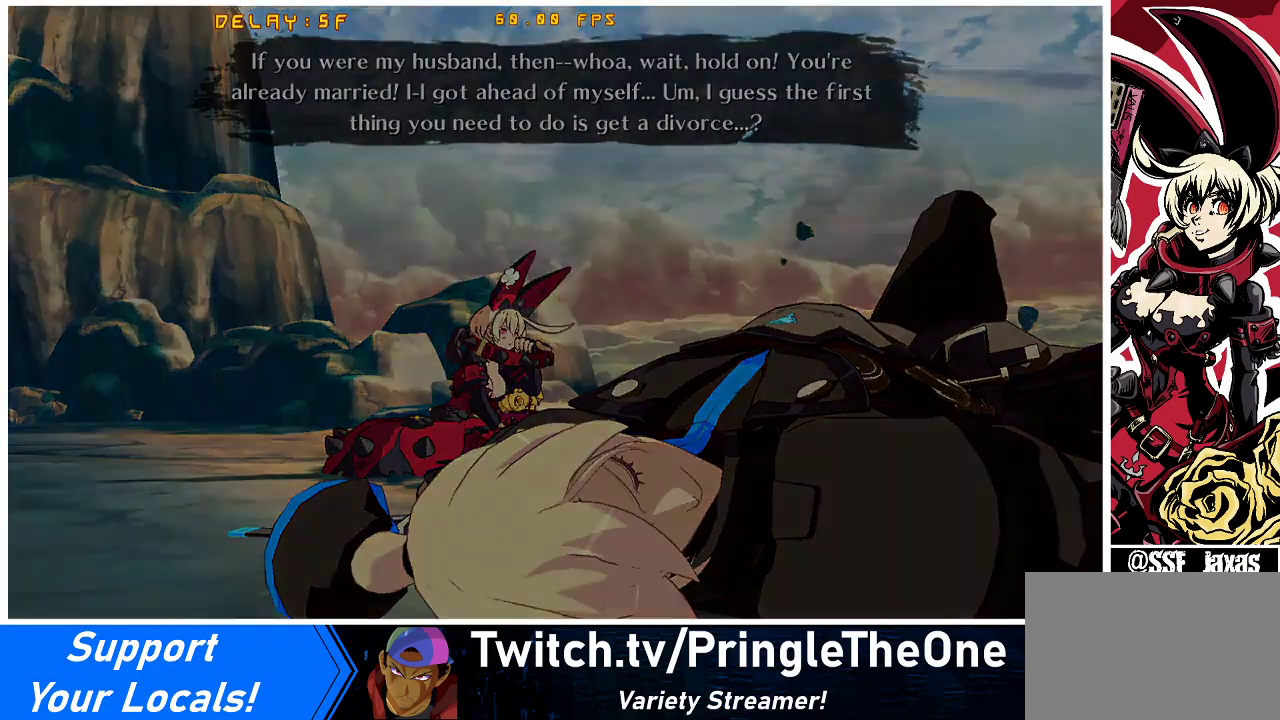
{"buttons": [], "events": []}
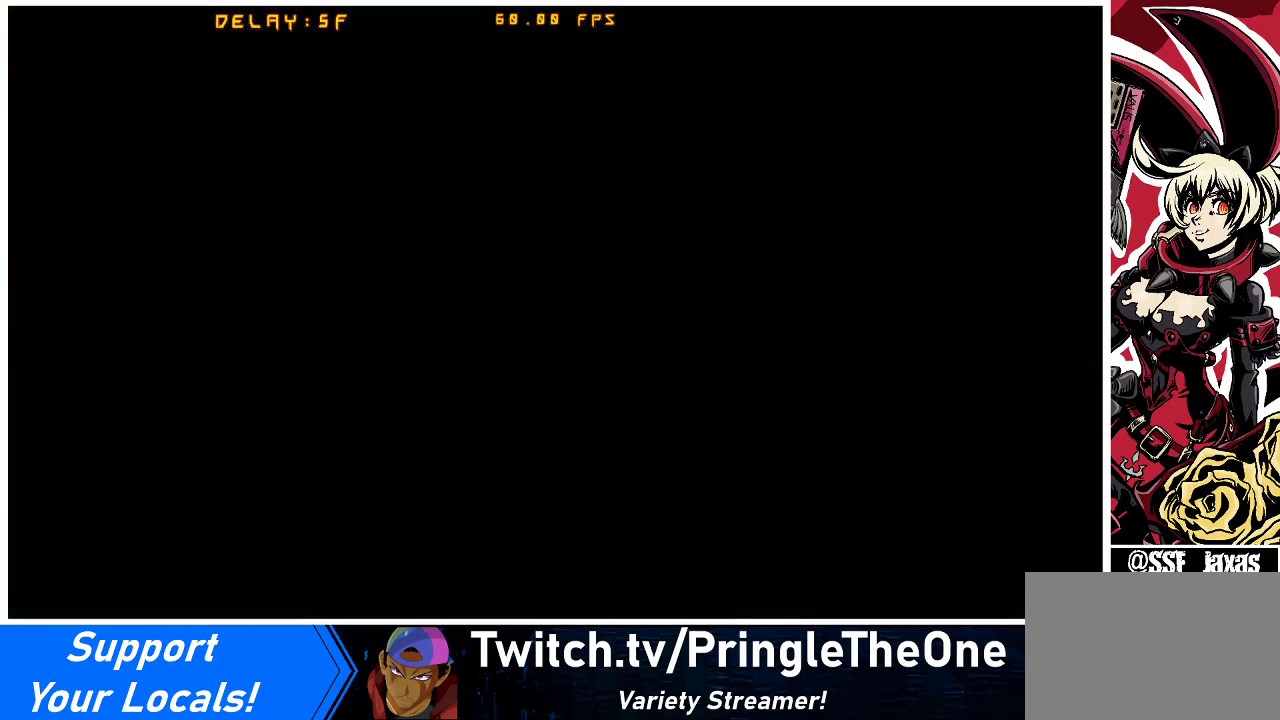
{"buttons": [], "events": []}
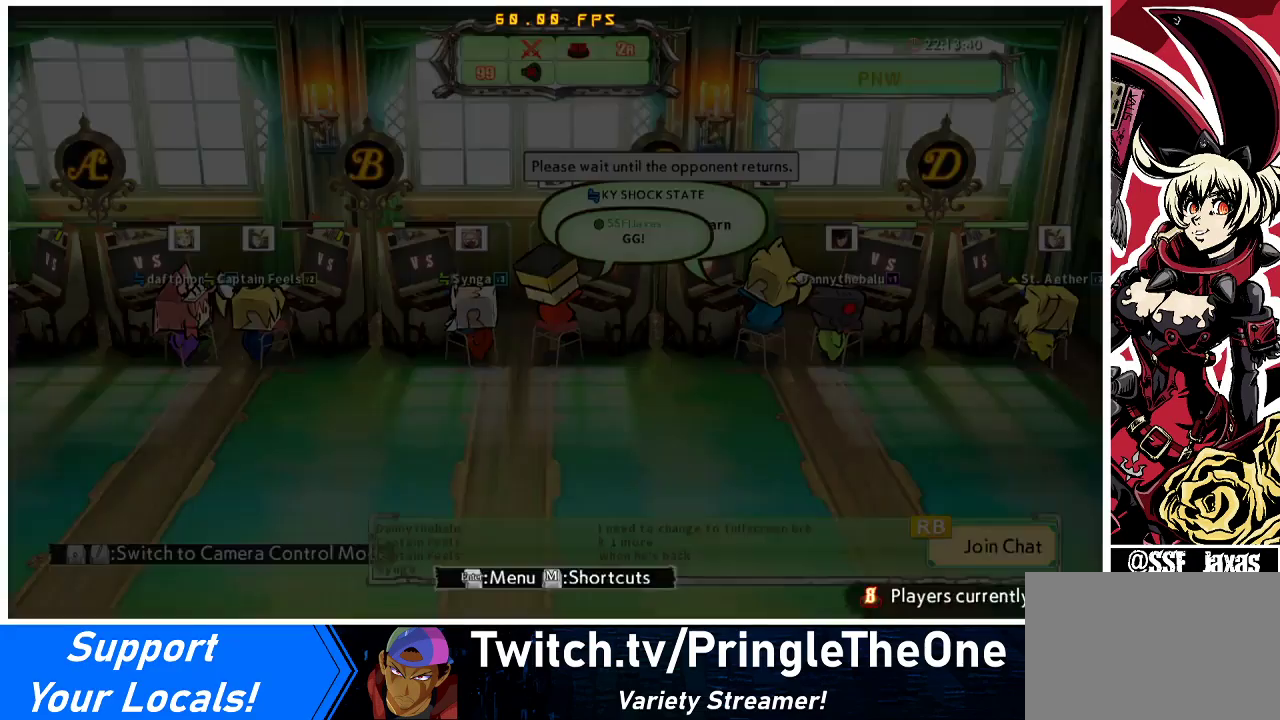
{"buttons": [], "events": []}
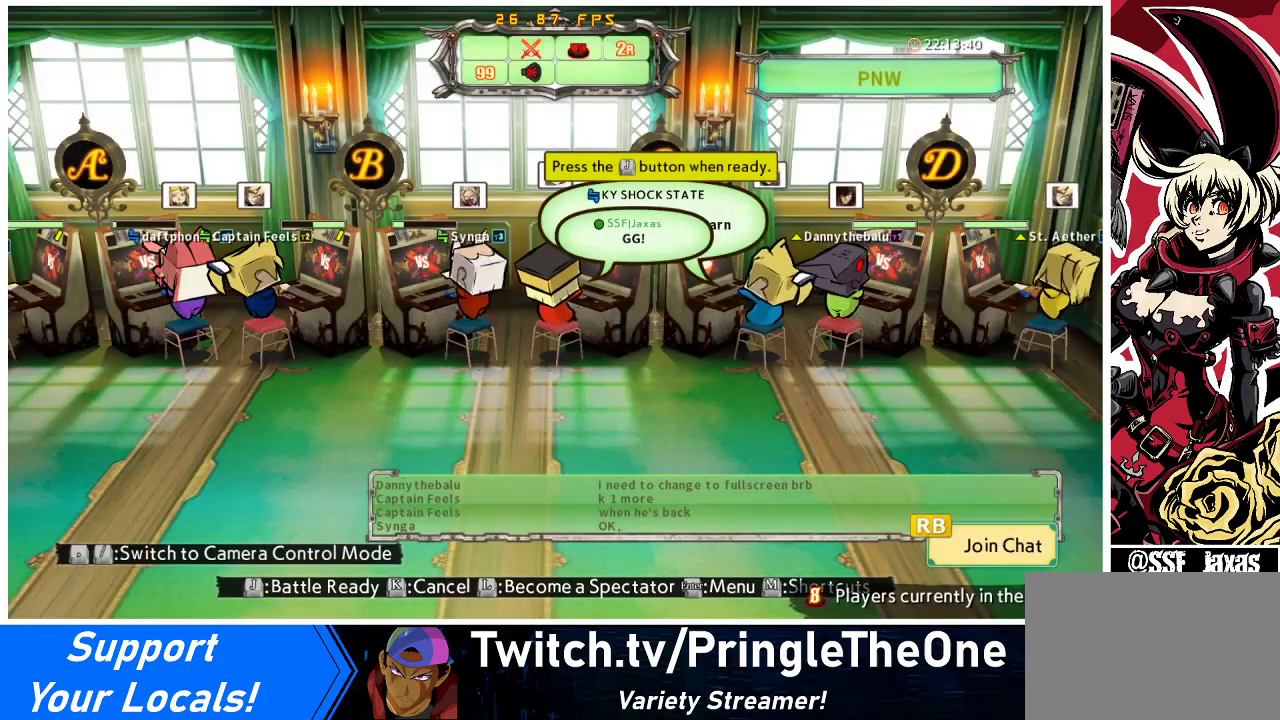
{"buttons": [], "events": [[167, "CROSS", "down"], [233, "CROSS", "up"]]}